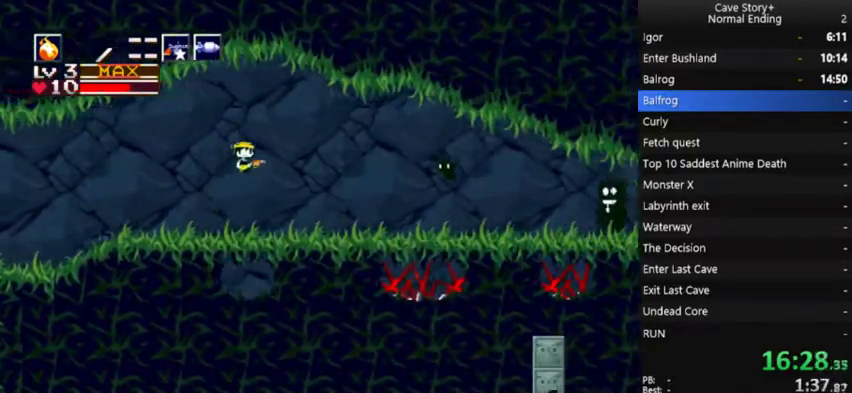
Gameplay with a controller (Xbox layout); each line is a JSON object with the inputs held at the frame after it. "events" lists button and stick changes between this image and that frame as [ms after this image, input, new state], when the widget could be followed in between. Not read: L1 L3 R1 R3.
{"buttons": ["A", "DPAD_RIGHT"], "left_stick": "center", "right_stick": "center", "events": [[467, "A", "down"]]}
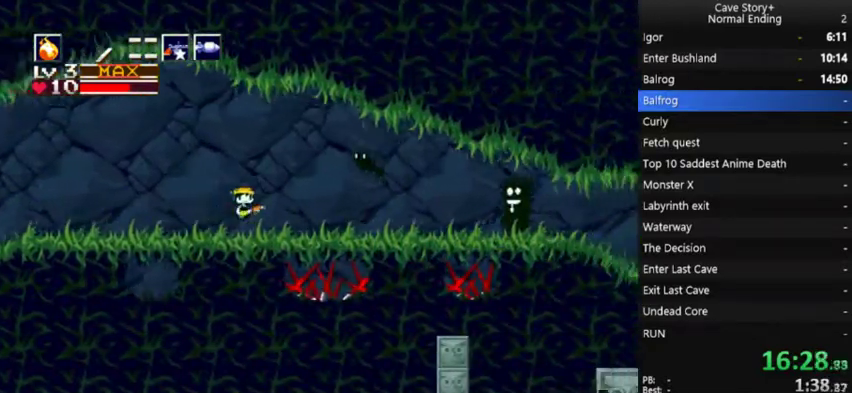
{"buttons": [], "left_stick": "center", "right_stick": "center", "events": [[167, "DPAD_RIGHT", "up"], [333, "X", "down"], [367, "A", "up"], [400, "X", "up"]]}
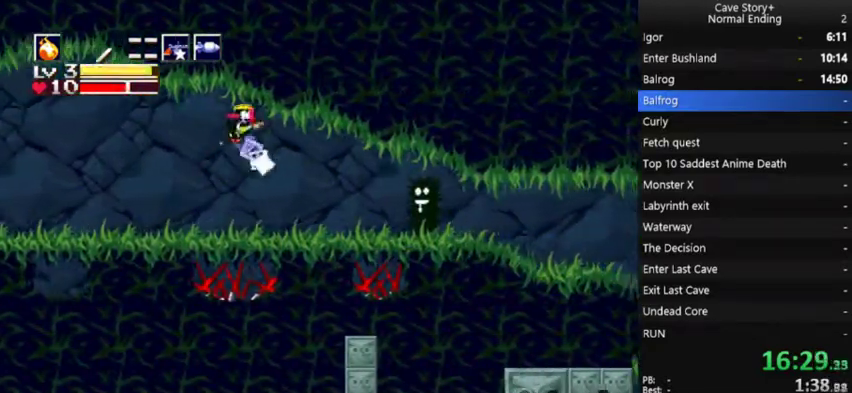
{"buttons": ["DPAD_RIGHT"], "left_stick": "center", "right_stick": "center", "events": [[300, "DPAD_LEFT", "down"], [433, "DPAD_LEFT", "up"], [467, "DPAD_RIGHT", "down"]]}
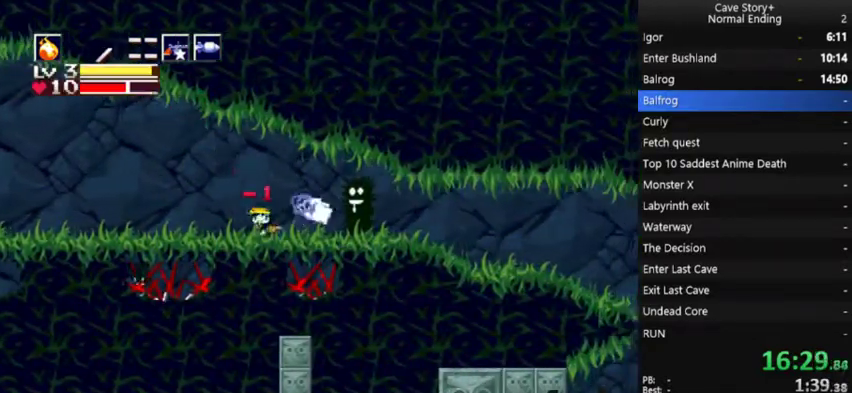
{"buttons": ["DPAD_RIGHT"], "left_stick": "center", "right_stick": "center", "events": []}
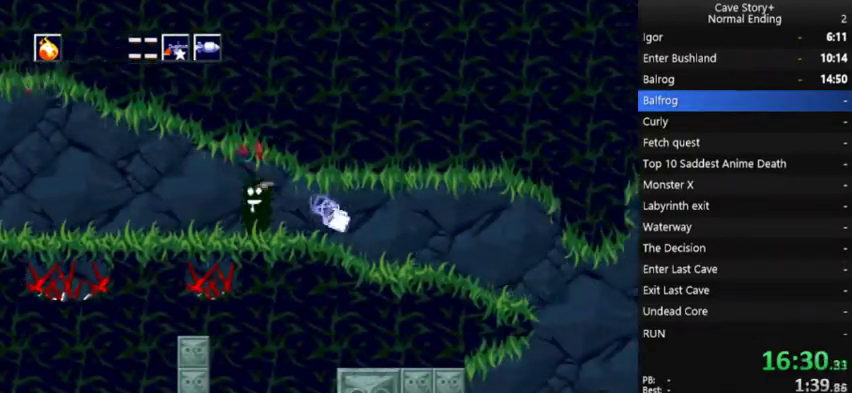
{"buttons": ["DPAD_RIGHT"], "left_stick": "center", "right_stick": "center", "events": [[300, "A", "down"], [400, "A", "up"]]}
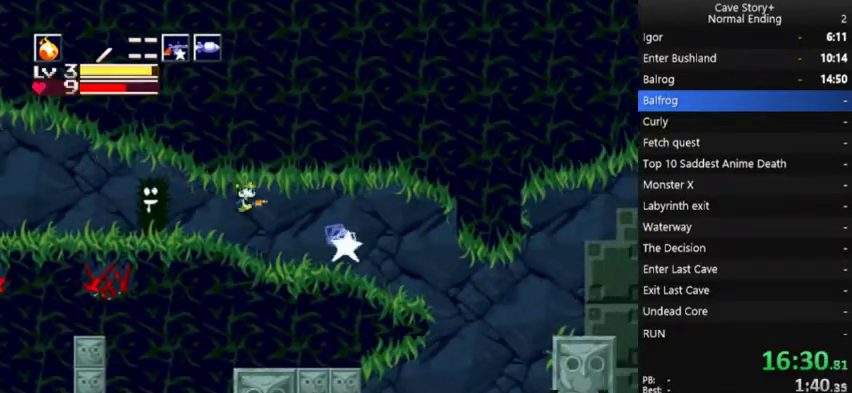
{"buttons": ["DPAD_RIGHT"], "left_stick": "center", "right_stick": "center", "events": [[233, "A", "down"], [300, "A", "up"]]}
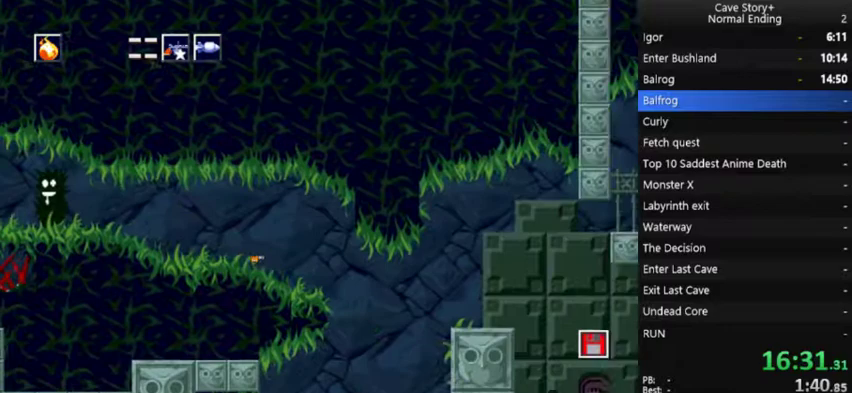
{"buttons": ["A", "DPAD_RIGHT"], "left_stick": "center", "right_stick": "center", "events": [[467, "A", "down"]]}
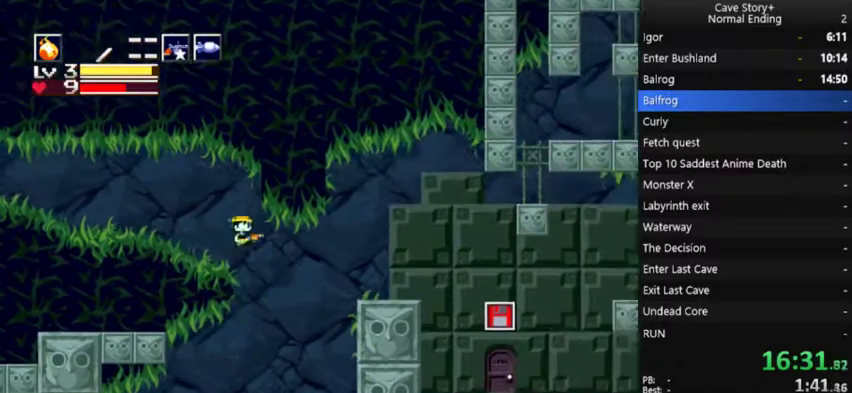
{"buttons": ["DPAD_RIGHT"], "left_stick": "center", "right_stick": "center", "events": [[33, "A", "up"]]}
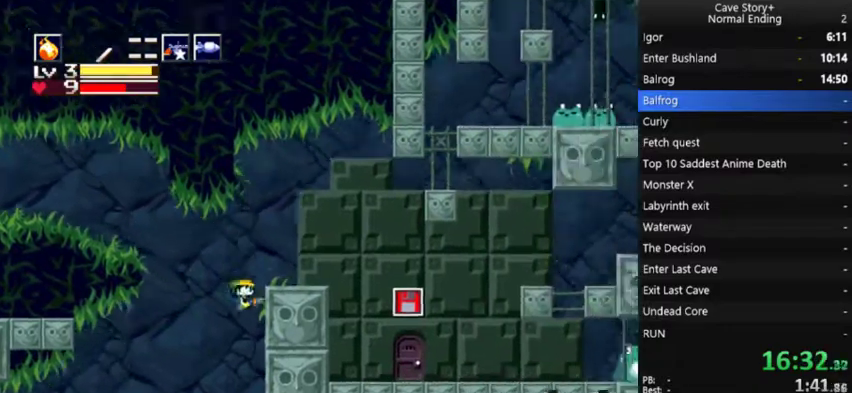
{"buttons": ["DPAD_LEFT"], "left_stick": "center", "right_stick": "center", "events": [[33, "DPAD_RIGHT", "up"], [67, "DPAD_LEFT", "down"]]}
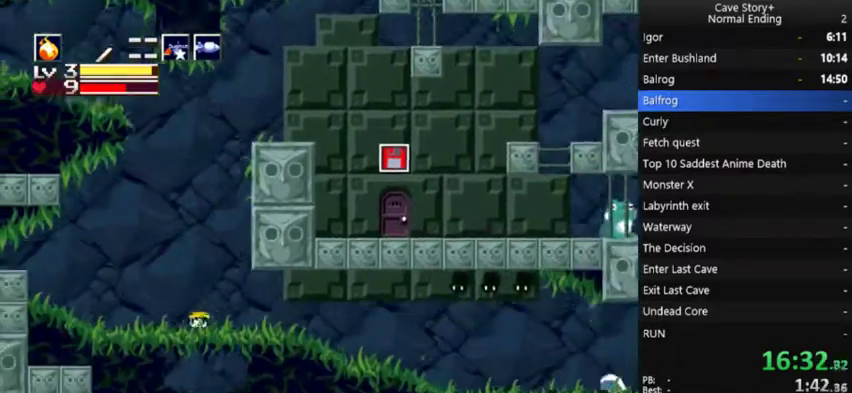
{"buttons": ["A"], "left_stick": "center", "right_stick": "center", "events": [[33, "DPAD_LEFT", "up"], [33, "DPAD_RIGHT", "down"], [400, "A", "down"], [500, "DPAD_RIGHT", "up"]]}
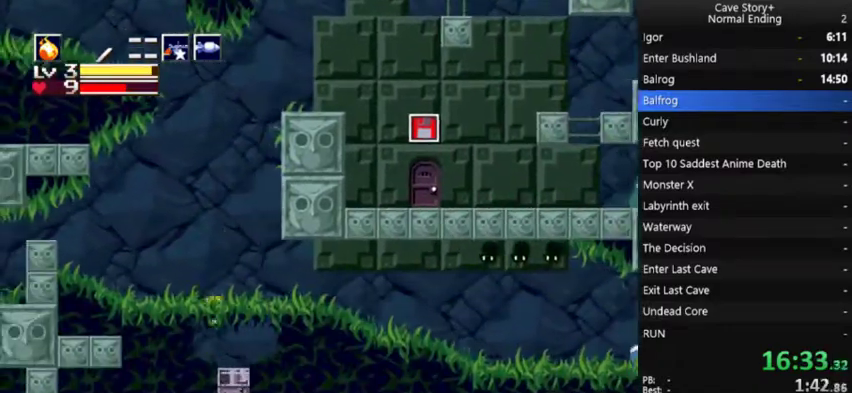
{"buttons": ["A", "DPAD_RIGHT"], "left_stick": "center", "right_stick": "center", "events": [[33, "DPAD_LEFT", "down"], [267, "DPAD_LEFT", "up"], [367, "DPAD_RIGHT", "down"]]}
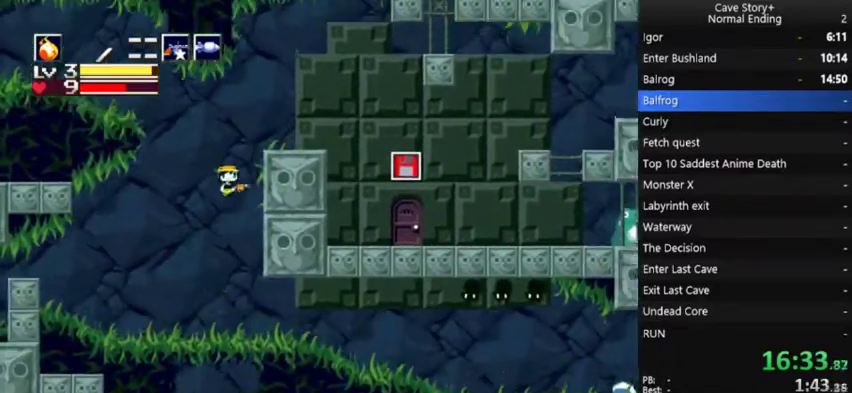
{"buttons": [], "left_stick": "center", "right_stick": "center", "events": [[267, "A", "up"], [400, "DPAD_RIGHT", "up"]]}
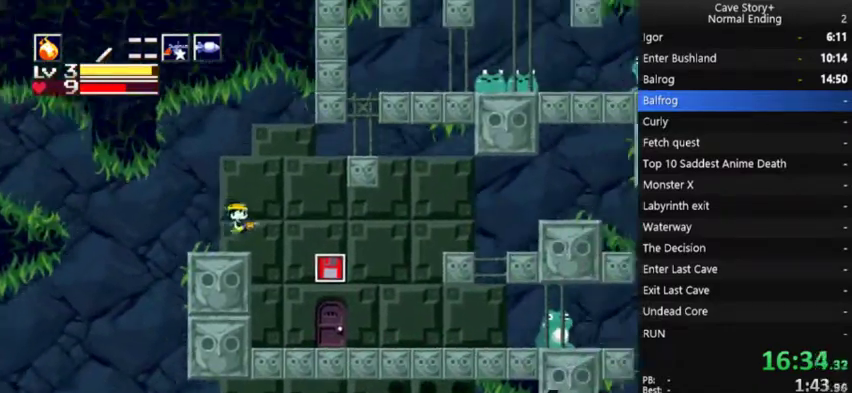
{"buttons": ["DPAD_DOWN"], "left_stick": "center", "right_stick": "center", "events": [[467, "DPAD_DOWN", "down"]]}
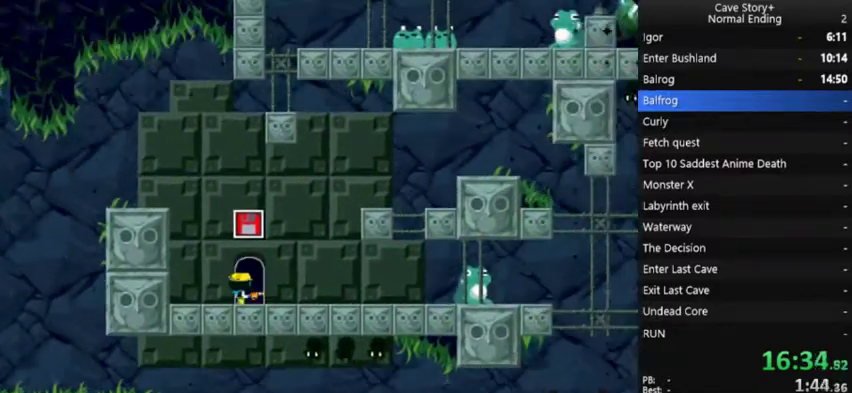
{"buttons": ["X"], "left_stick": "center", "right_stick": "center", "events": [[67, "DPAD_DOWN", "up"], [233, "A", "down"], [233, "X", "down"], [367, "A", "up"], [433, "A", "down"], [500, "A", "up"]]}
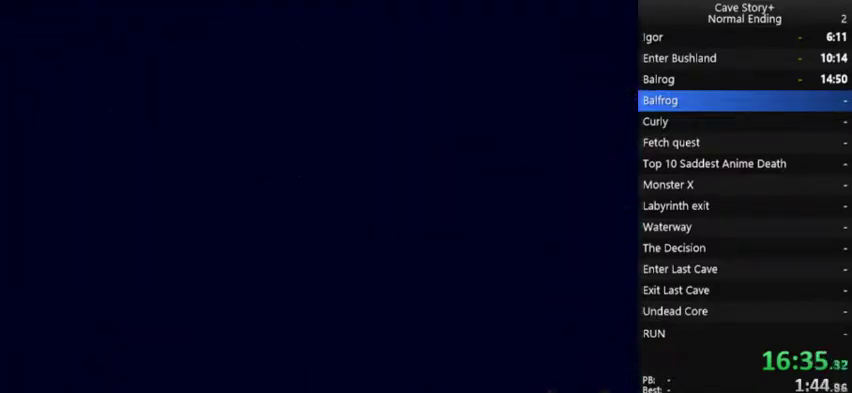
{"buttons": ["DPAD_RIGHT"], "left_stick": "center", "right_stick": "center", "events": [[300, "X", "up"], [400, "DPAD_RIGHT", "down"]]}
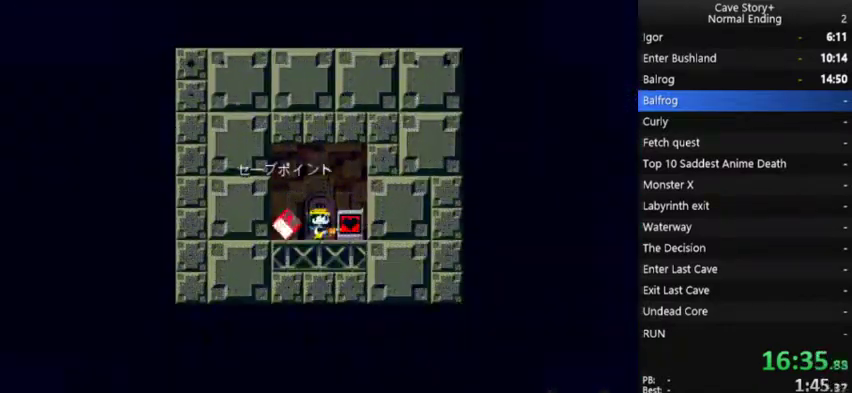
{"buttons": ["DPAD_RIGHT"], "left_stick": "center", "right_stick": "center", "events": [[67, "DPAD_RIGHT", "up"], [200, "DPAD_RIGHT", "down"]]}
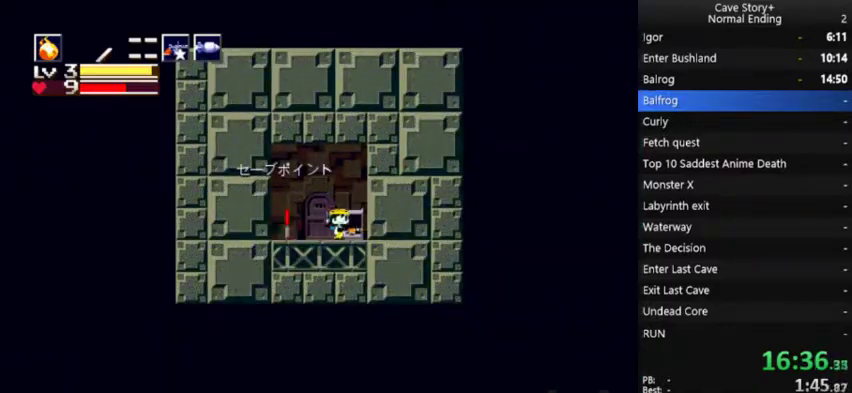
{"buttons": ["A", "X", "DPAD_LEFT"], "left_stick": "center", "right_stick": "center", "events": [[33, "DPAD_RIGHT", "up"], [67, "DPAD_DOWN", "down"], [133, "DPAD_DOWN", "up"], [167, "X", "down"], [200, "A", "down"], [300, "A", "up"], [367, "A", "down"], [433, "A", "up"], [467, "DPAD_LEFT", "down"], [500, "A", "down"]]}
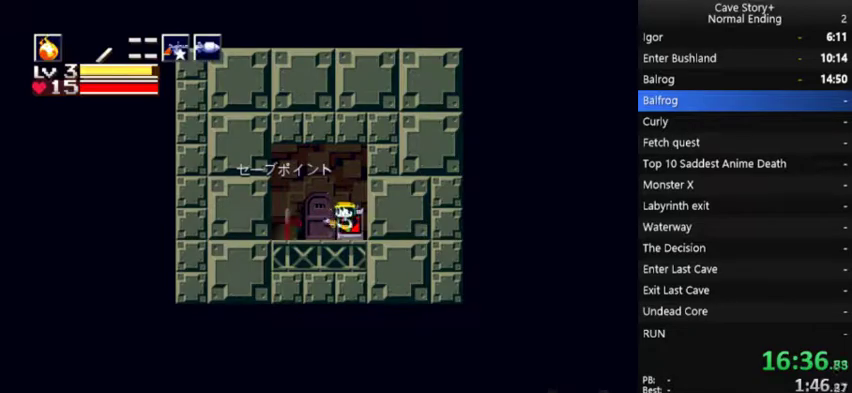
{"buttons": ["DPAD_RIGHT"], "left_stick": "center", "right_stick": "center", "events": [[67, "A", "up"], [133, "X", "up"], [367, "DPAD_LEFT", "up"], [400, "DPAD_RIGHT", "down"]]}
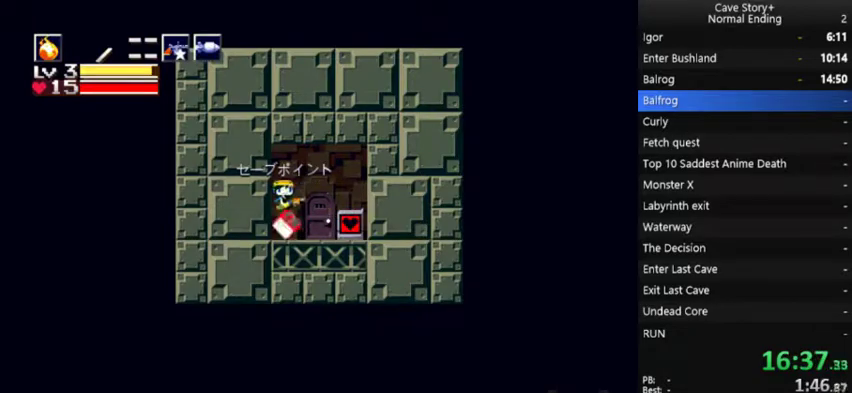
{"buttons": ["A", "X"], "left_stick": "center", "right_stick": "center", "events": [[67, "DPAD_RIGHT", "up"], [200, "DPAD_DOWN", "down"], [267, "DPAD_DOWN", "up"], [300, "A", "down"], [300, "X", "down"], [400, "A", "up"], [467, "A", "down"]]}
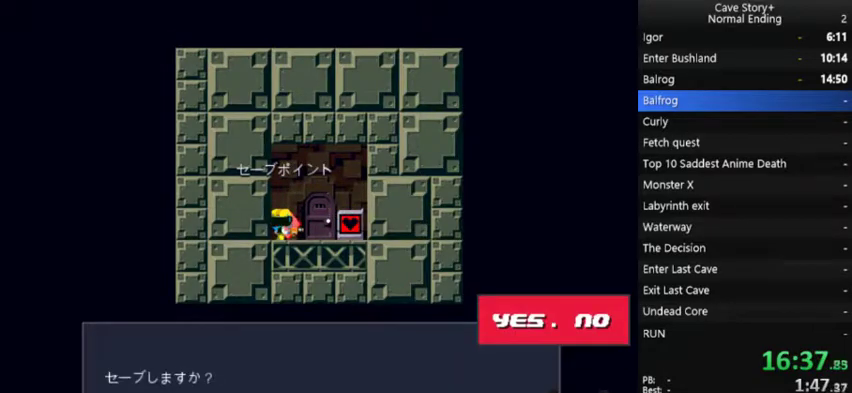
{"buttons": ["X"], "left_stick": "center", "right_stick": "center", "events": [[33, "A", "up"], [133, "A", "down"], [333, "A", "up"], [400, "A", "down"], [467, "A", "up"]]}
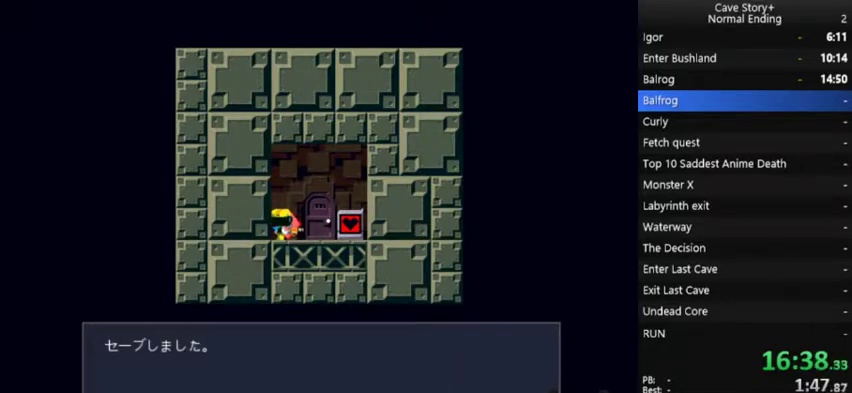
{"buttons": [], "left_stick": "center", "right_stick": "center", "events": [[100, "A", "down"], [167, "A", "up"], [233, "DPAD_RIGHT", "down"], [233, "X", "up"], [500, "DPAD_RIGHT", "up"]]}
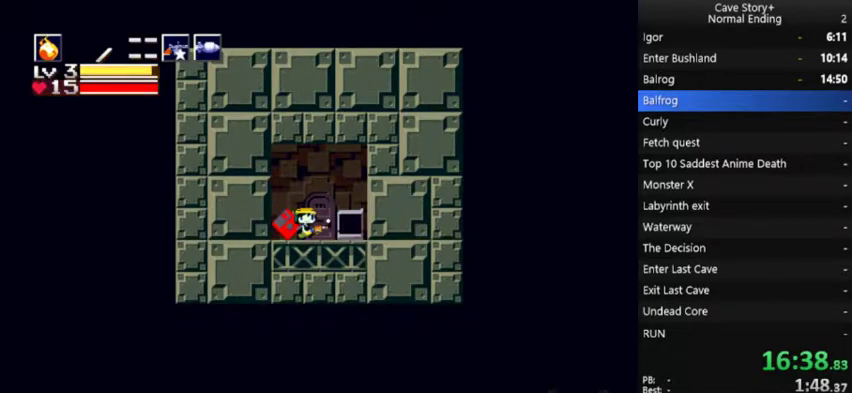
{"buttons": ["A", "X"], "left_stick": "center", "right_stick": "center", "events": [[100, "DPAD_DOWN", "down"], [200, "DPAD_DOWN", "up"], [433, "A", "down"], [500, "X", "down"]]}
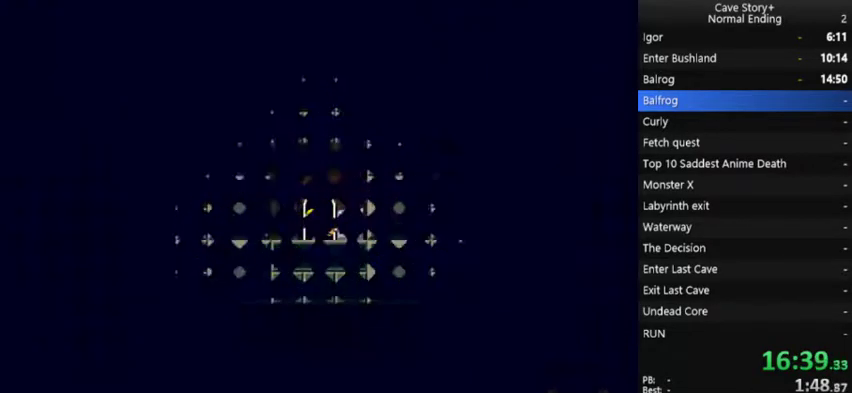
{"buttons": ["DPAD_RIGHT"], "left_stick": "center", "right_stick": "center", "events": [[100, "A", "up"], [167, "X", "up"], [233, "DPAD_RIGHT", "down"], [333, "X", "down"], [433, "X", "up"]]}
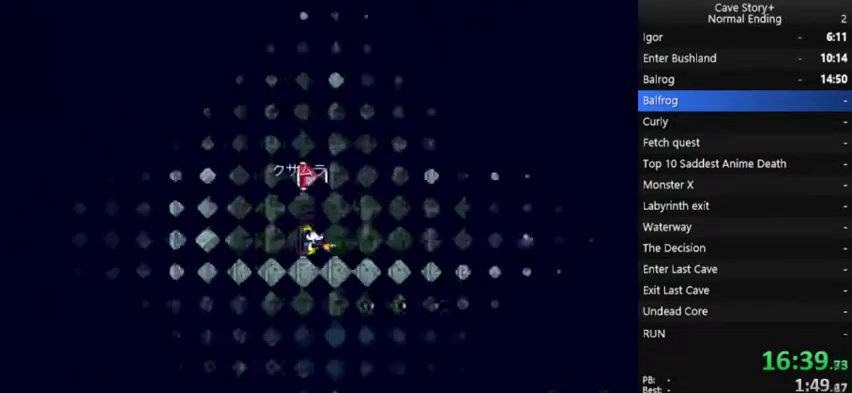
{"buttons": ["DPAD_RIGHT"], "left_stick": "center", "right_stick": "center", "events": []}
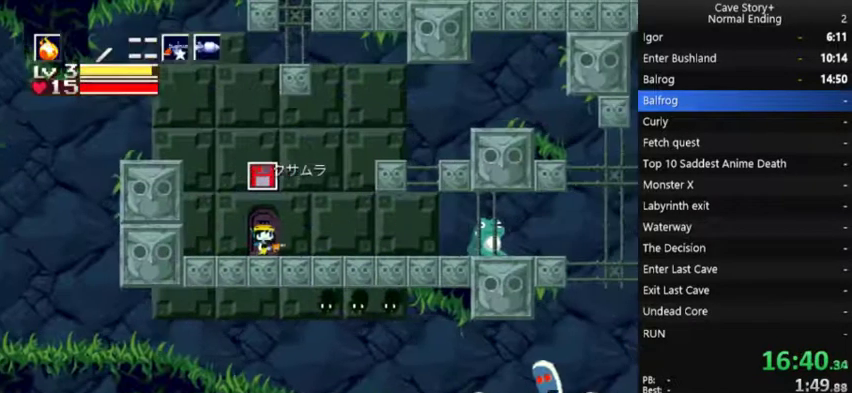
{"buttons": ["A"], "left_stick": "center", "right_stick": "center", "events": [[267, "A", "down"], [333, "DPAD_RIGHT", "up"]]}
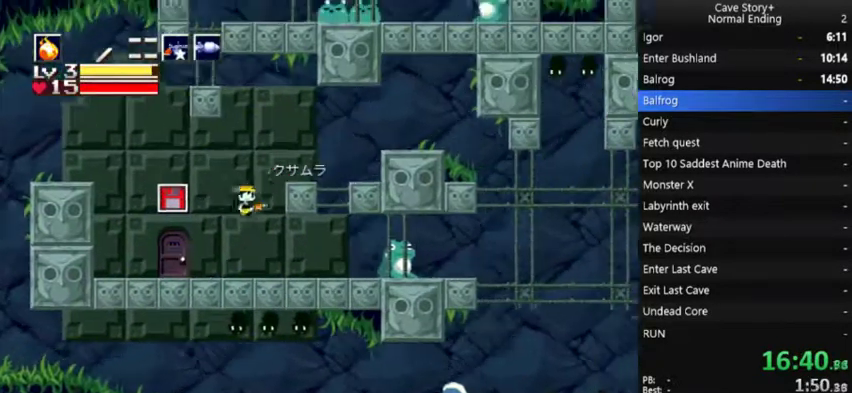
{"buttons": ["DPAD_LEFT"], "left_stick": "center", "right_stick": "center", "events": [[67, "DPAD_LEFT", "down"], [200, "DPAD_LEFT", "up"], [233, "DPAD_RIGHT", "down"], [333, "A", "up"], [333, "DPAD_RIGHT", "up"], [367, "DPAD_LEFT", "down"]]}
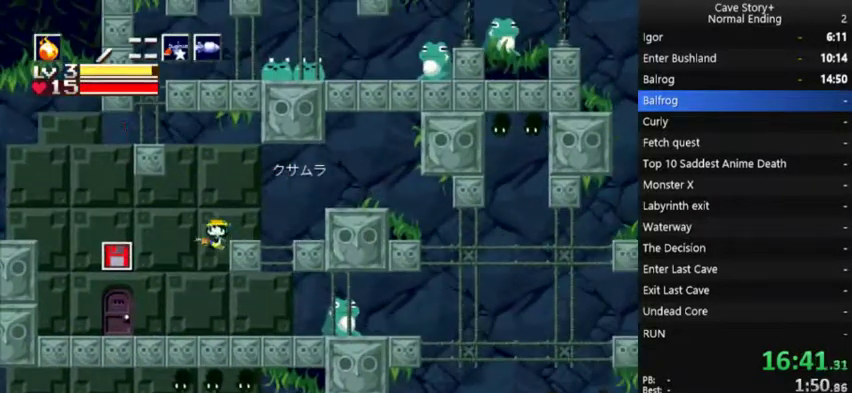
{"buttons": ["A", "DPAD_RIGHT"], "left_stick": "center", "right_stick": "center", "events": [[100, "A", "down"], [167, "DPAD_LEFT", "up"], [200, "DPAD_RIGHT", "down"], [233, "A", "up"], [400, "A", "down"], [400, "DPAD_RIGHT", "up"], [500, "DPAD_RIGHT", "down"]]}
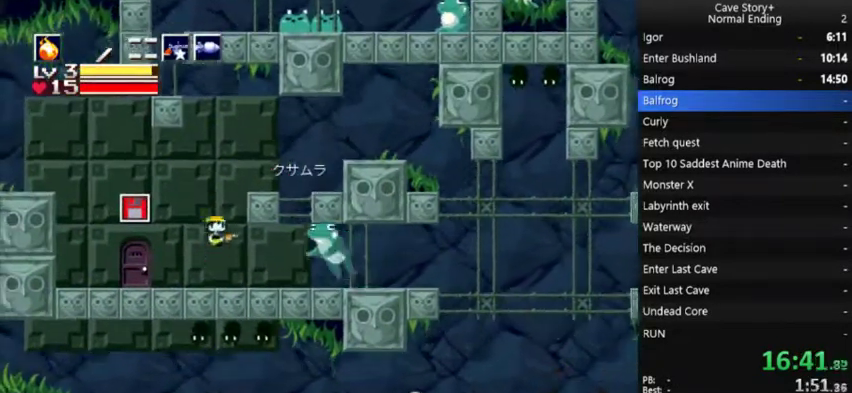
{"buttons": ["DPAD_LEFT"], "left_stick": "center", "right_stick": "center", "events": [[400, "A", "up"], [400, "DPAD_RIGHT", "up"], [433, "DPAD_LEFT", "down"]]}